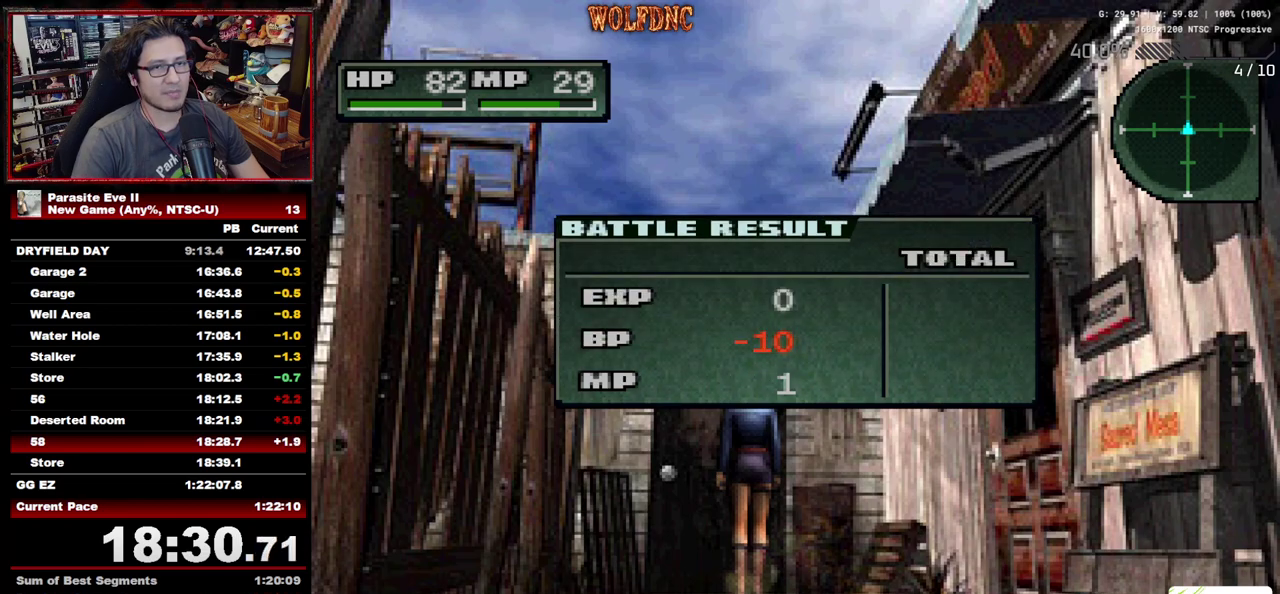
Gameplay with a controller (PlayStation layout); each line is a JSON object with the inputs held at the frame after it. "events" lists button and stick changes between this image and that frame as [ms after this image, input, new state], when the widget could be followed in between. Not read: L3 R3 START other_buttons.
{"buttons": [], "events": [[33, "CROSS", "down"], [83, "CROSS", "up"], [117, "CROSS", "down"], [217, "CIRCLE", "up"], [267, "CIRCLE", "down"], [317, "CIRCLE", "up"], [317, "CROSS", "up"], [350, "CIRCLE", "down"], [350, "CROSS", "down"], [400, "CIRCLE", "up"], [400, "CROSS", "up"], [450, "CIRCLE", "down"], [450, "CROSS", "down"], [500, "CIRCLE", "up"], [500, "CROSS", "up"]]}
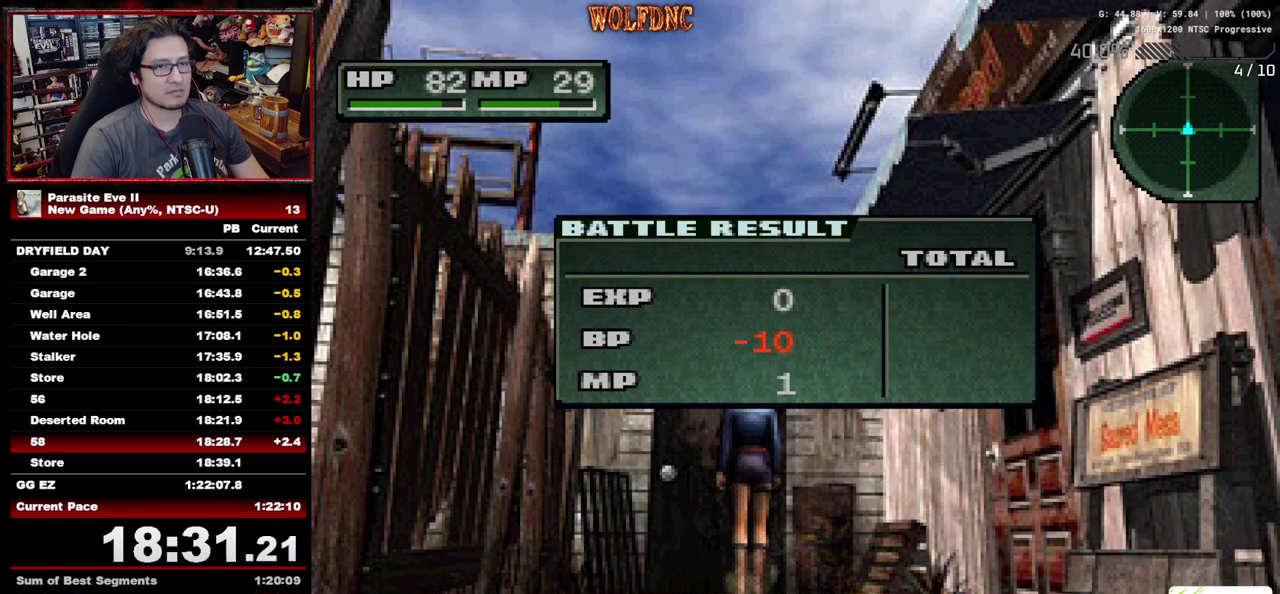
{"buttons": ["CROSS", "CIRCLE"], "events": [[50, "CIRCLE", "down"], [50, "CROSS", "down"], [100, "CROSS", "up"], [133, "CROSS", "down"], [233, "CIRCLE", "up"], [233, "CROSS", "up"], [283, "CIRCLE", "down"], [283, "CROSS", "down"], [333, "CIRCLE", "up"], [333, "CROSS", "up"], [367, "CIRCLE", "down"], [367, "CROSS", "down"], [417, "CIRCLE", "up"], [417, "CROSS", "up"], [467, "CIRCLE", "down"], [467, "CROSS", "down"]]}
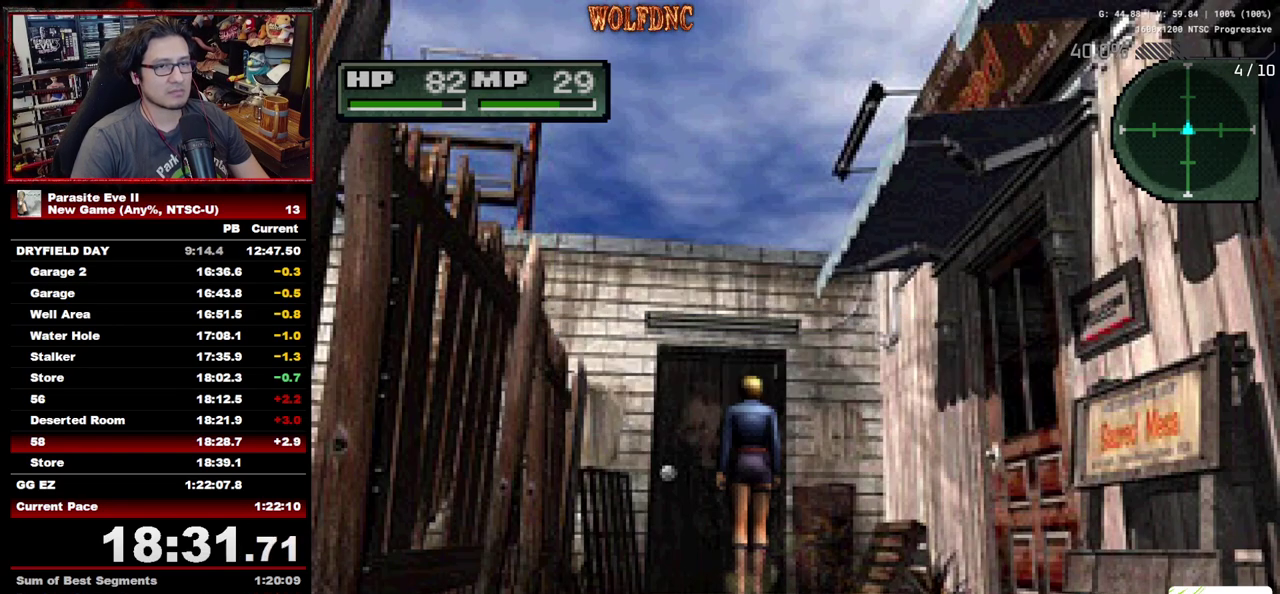
{"buttons": ["DPAD_UP"], "events": [[17, "CIRCLE", "up"], [17, "CROSS", "up"], [117, "CIRCLE", "down"], [117, "CROSS", "down"], [150, "CIRCLE", "up"], [150, "CROSS", "up"], [383, "DPAD_UP", "down"]]}
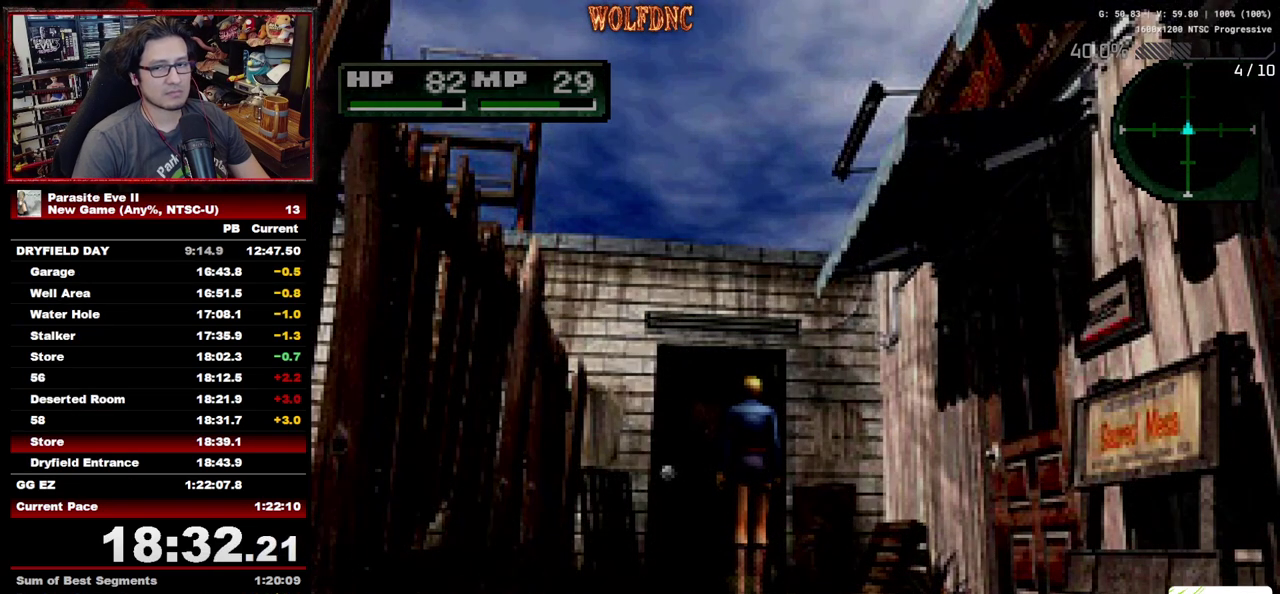
{"buttons": [], "events": [[450, "DPAD_UP", "up"]]}
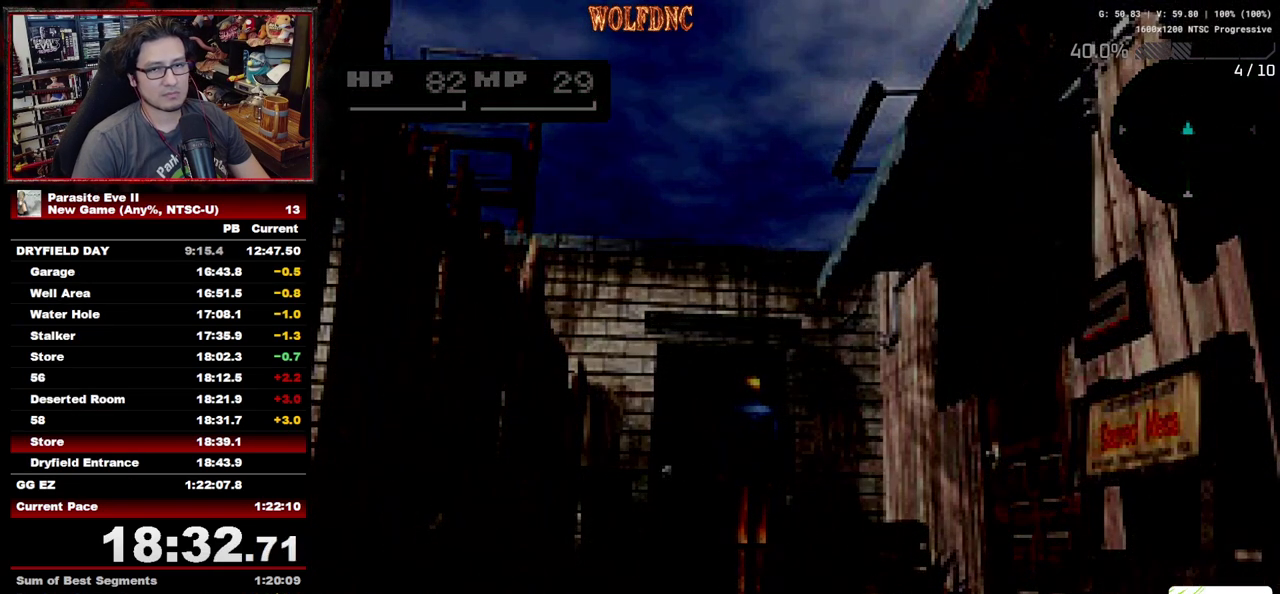
{"buttons": ["CROSS", "DPAD_UP", "DPAD_LEFT"], "events": [[183, "DPAD_UP", "down"], [417, "CROSS", "down"], [417, "DPAD_LEFT", "down"]]}
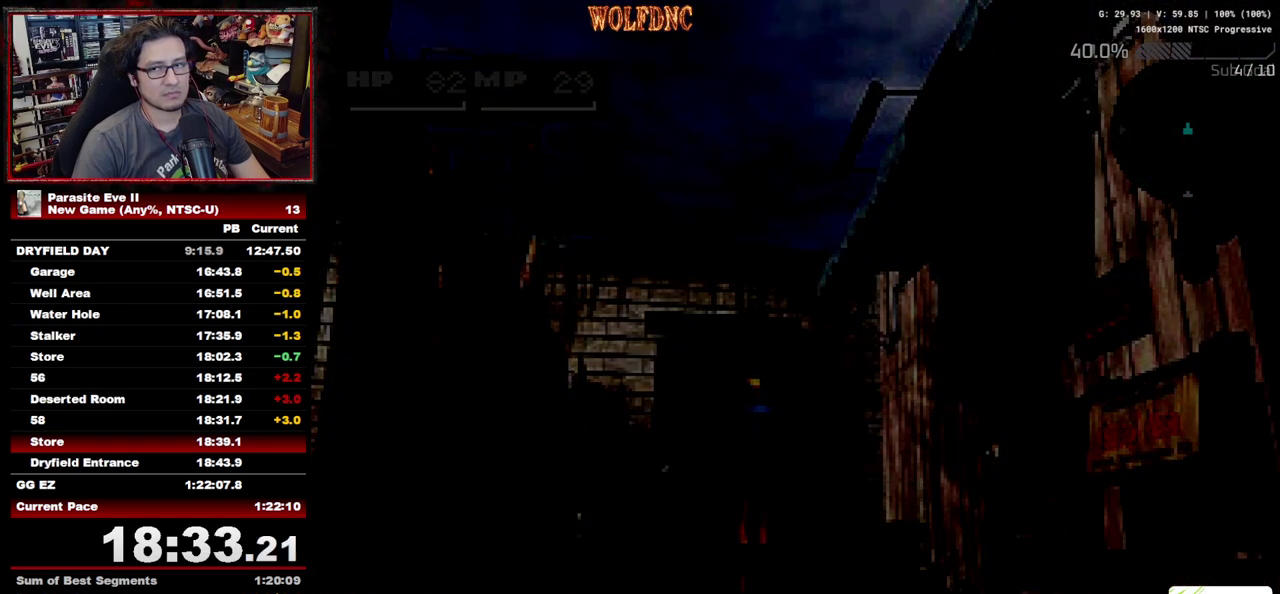
{"buttons": ["DPAD_UP"], "events": [[67, "CROSS", "up"], [483, "DPAD_LEFT", "up"]]}
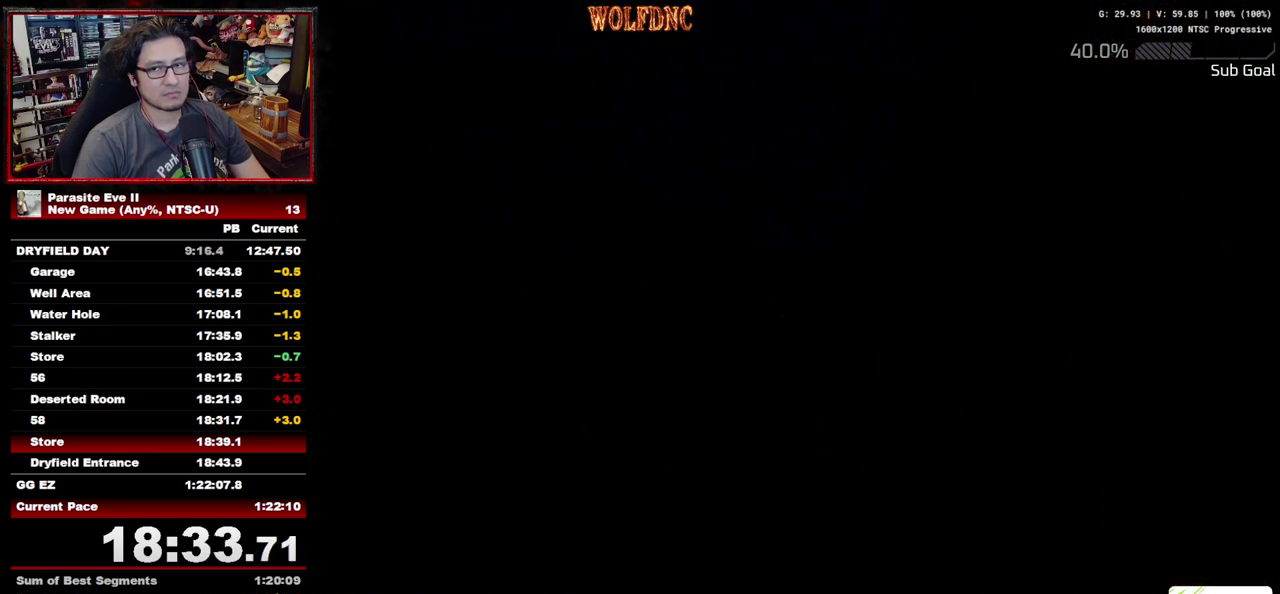
{"buttons": ["DPAD_UP", "DPAD_LEFT"], "events": [[400, "DPAD_LEFT", "down"]]}
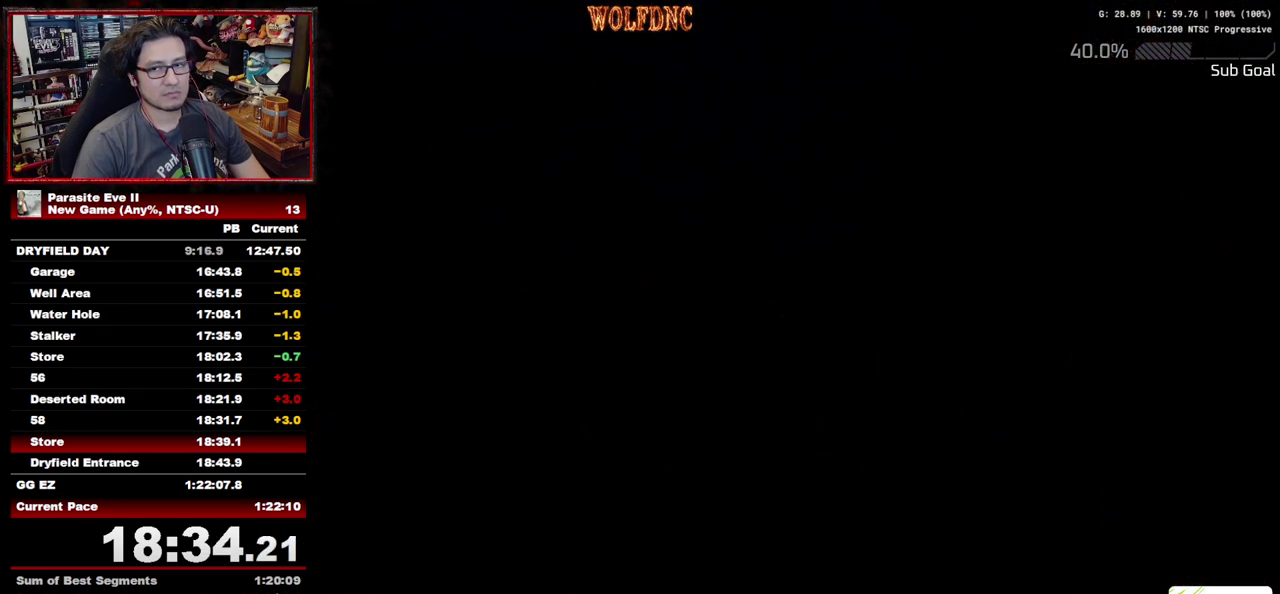
{"buttons": ["DPAD_UP", "DPAD_LEFT"], "events": [[50, "DPAD_LEFT", "up"], [133, "DPAD_LEFT", "down"]]}
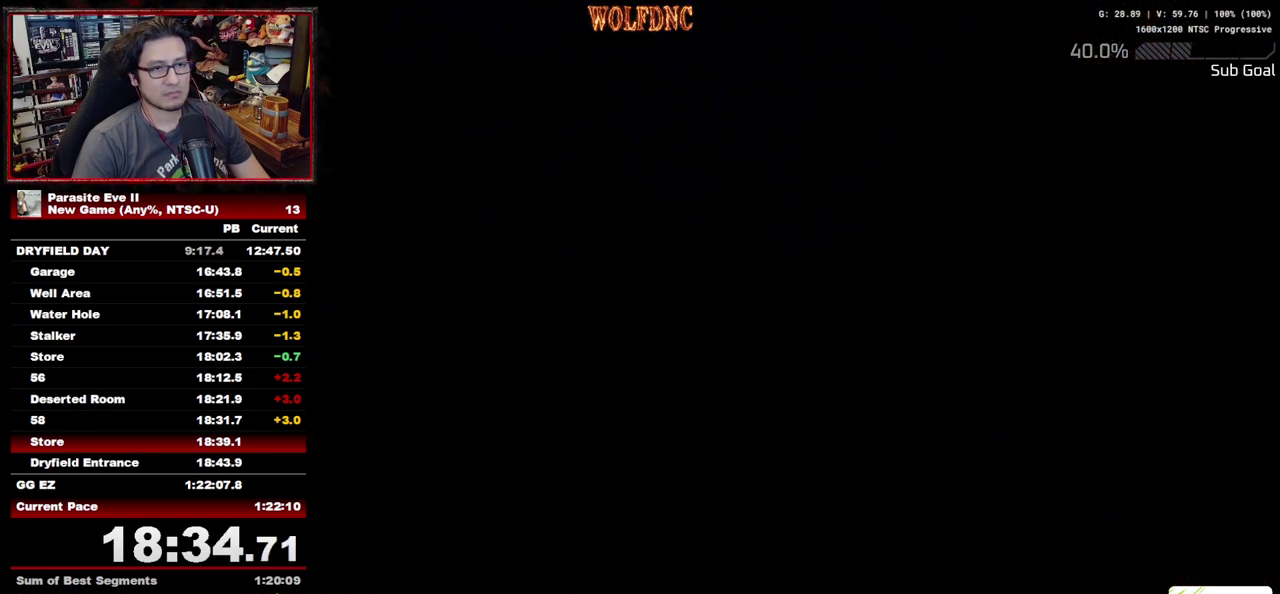
{"buttons": ["DPAD_UP"], "events": [[383, "DPAD_LEFT", "up"]]}
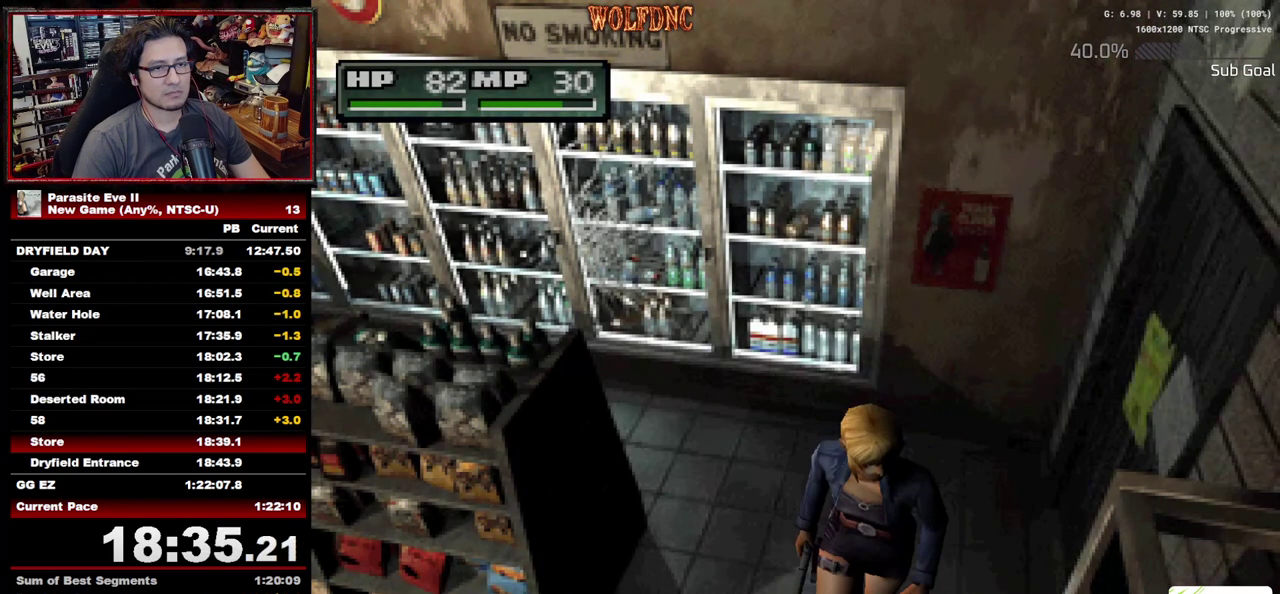
{"buttons": ["DPAD_UP"], "events": []}
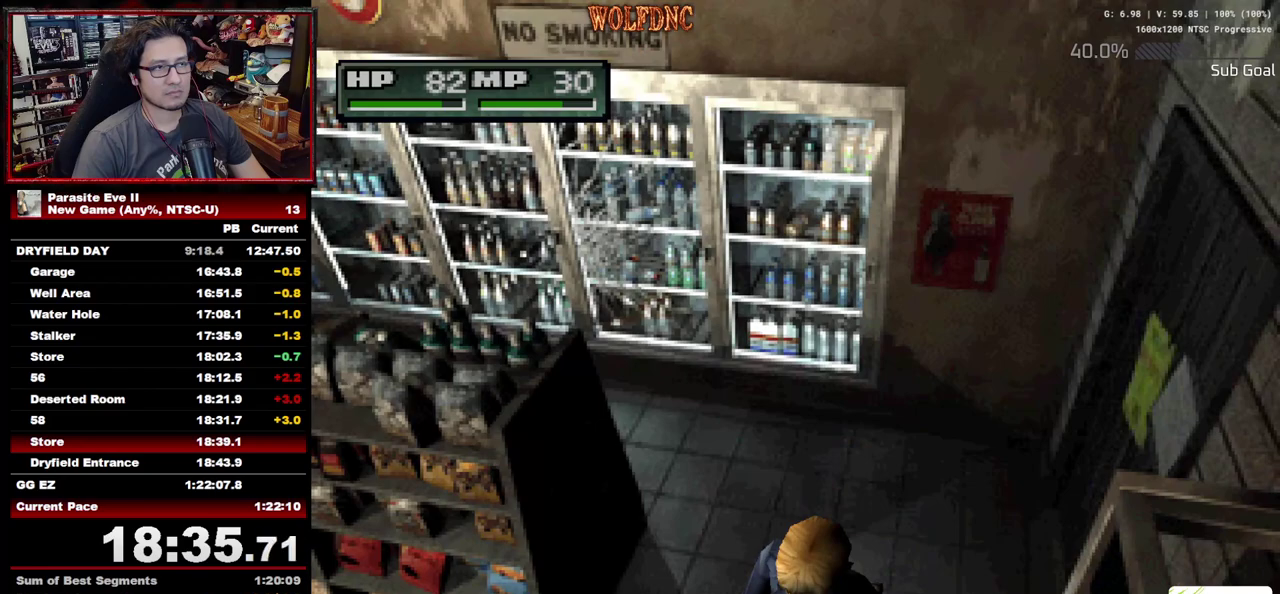
{"buttons": ["DPAD_UP"], "events": []}
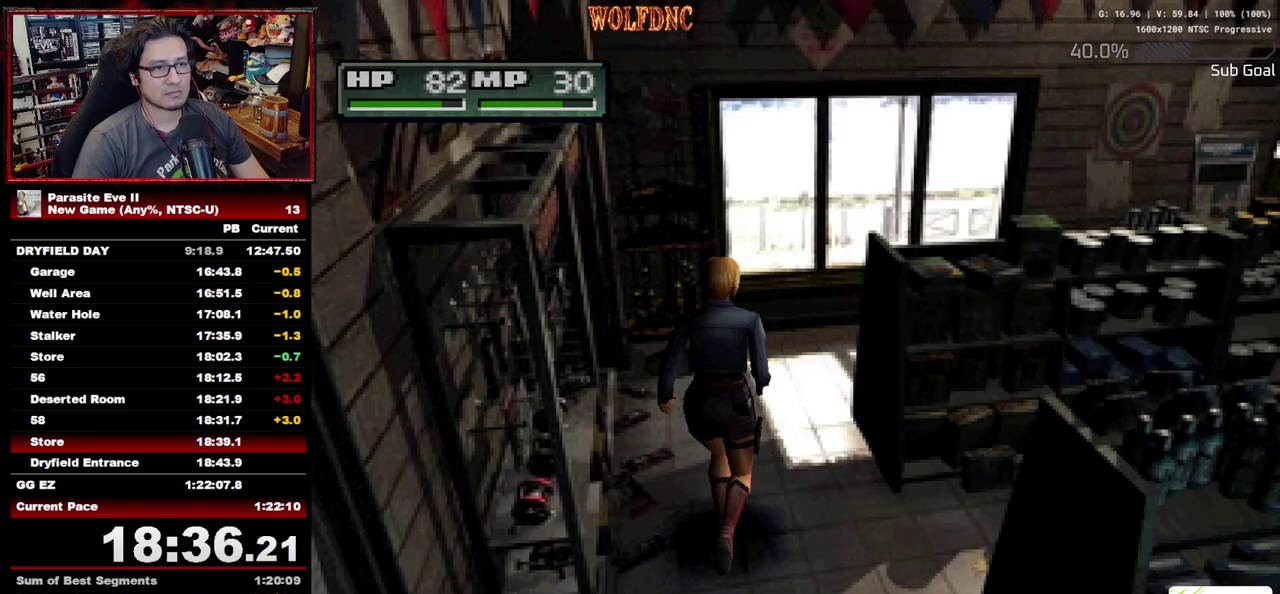
{"buttons": ["DPAD_UP", "DPAD_RIGHT"], "events": [[433, "DPAD_RIGHT", "down"]]}
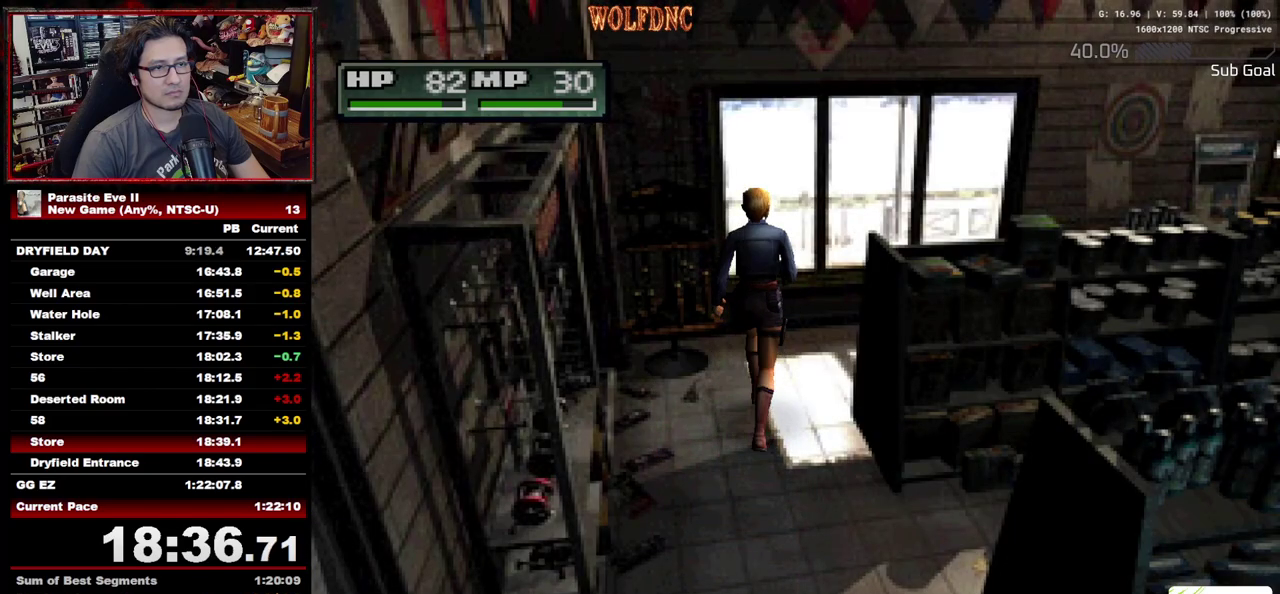
{"buttons": ["DPAD_UP"], "events": [[367, "DPAD_RIGHT", "up"]]}
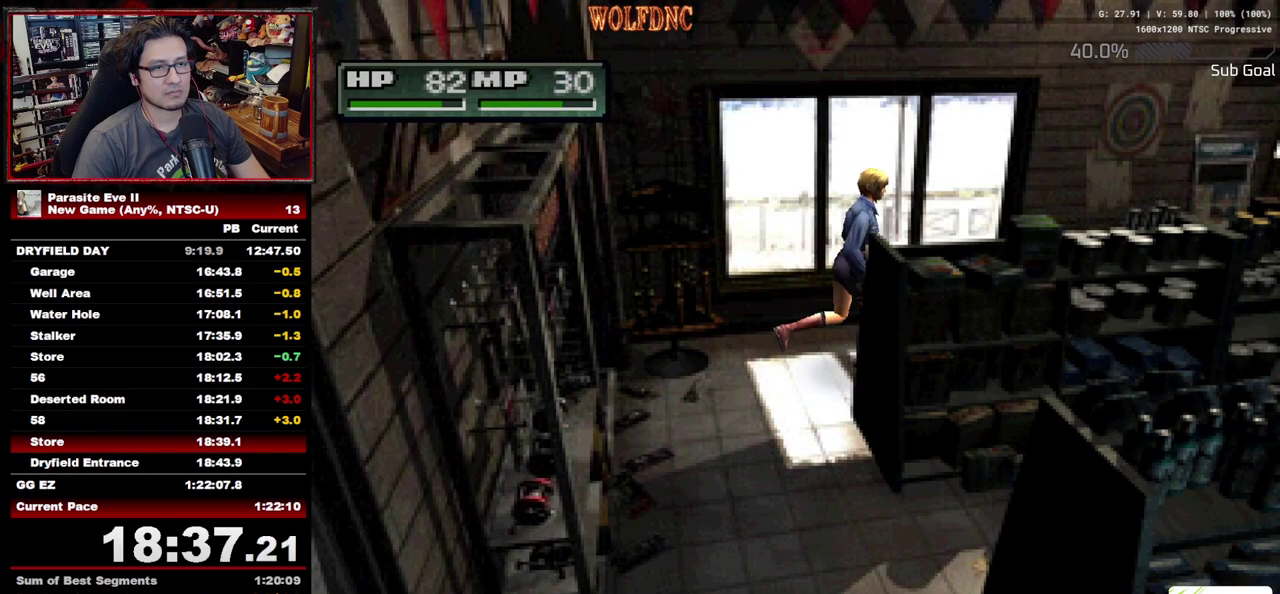
{"buttons": ["DPAD_UP"], "events": []}
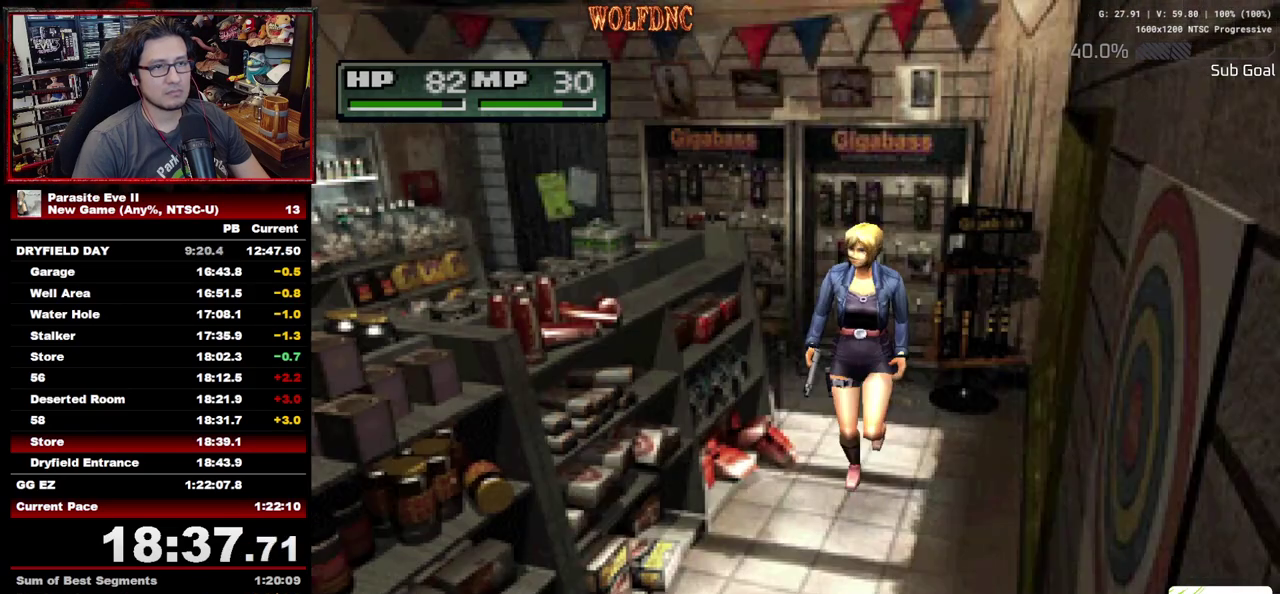
{"buttons": ["DPAD_UP"], "events": []}
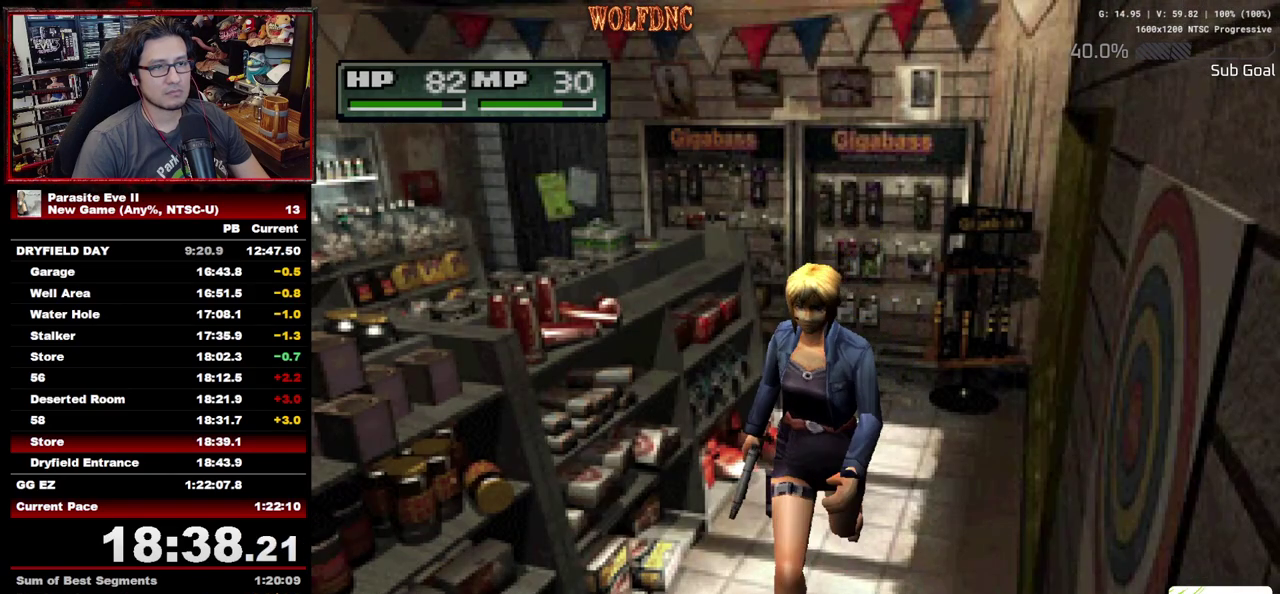
{"buttons": ["DPAD_UP"], "events": []}
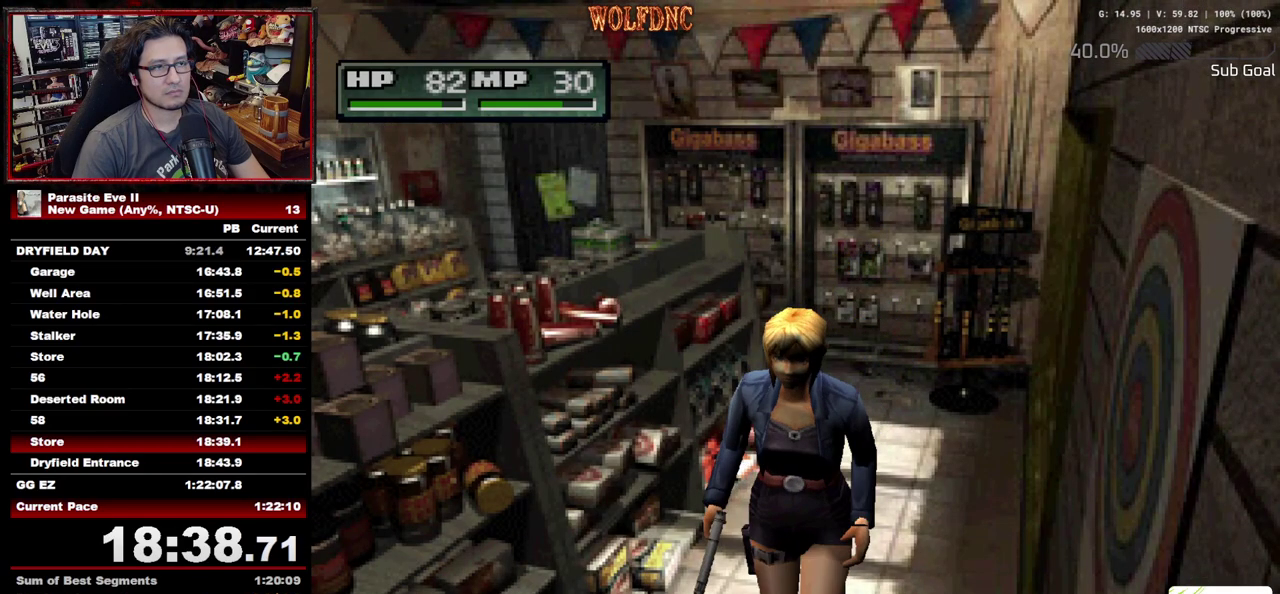
{"buttons": ["DPAD_UP"], "events": [[183, "DPAD_RIGHT", "down"], [233, "DPAD_RIGHT", "up"]]}
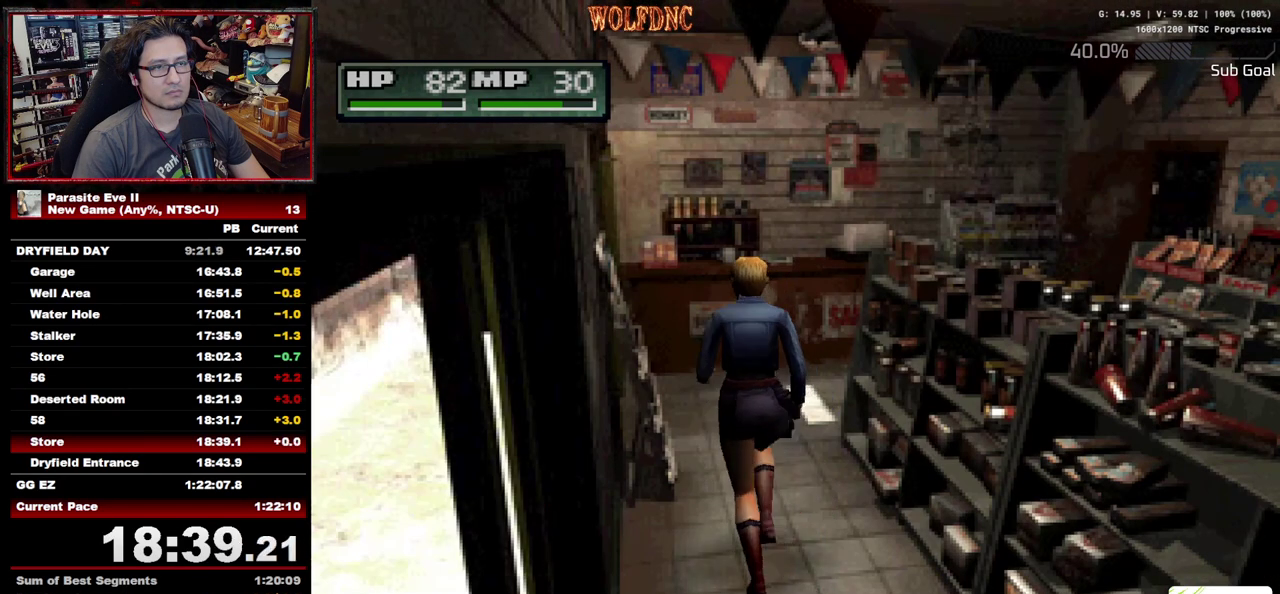
{"buttons": ["DPAD_UP"], "events": [[333, "DPAD_LEFT", "down"], [483, "DPAD_LEFT", "up"]]}
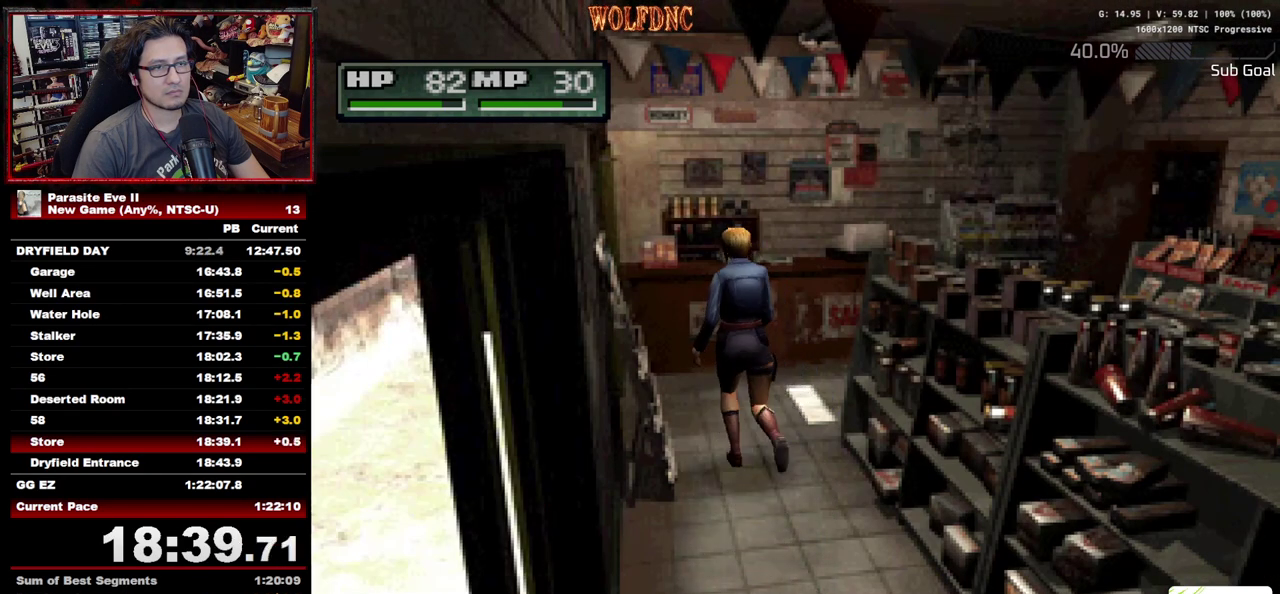
{"buttons": ["DPAD_UP"], "events": [[83, "DPAD_LEFT", "down"], [217, "DPAD_LEFT", "up"], [267, "CROSS", "down"], [350, "CROSS", "up"], [400, "CROSS", "down"], [500, "CROSS", "up"]]}
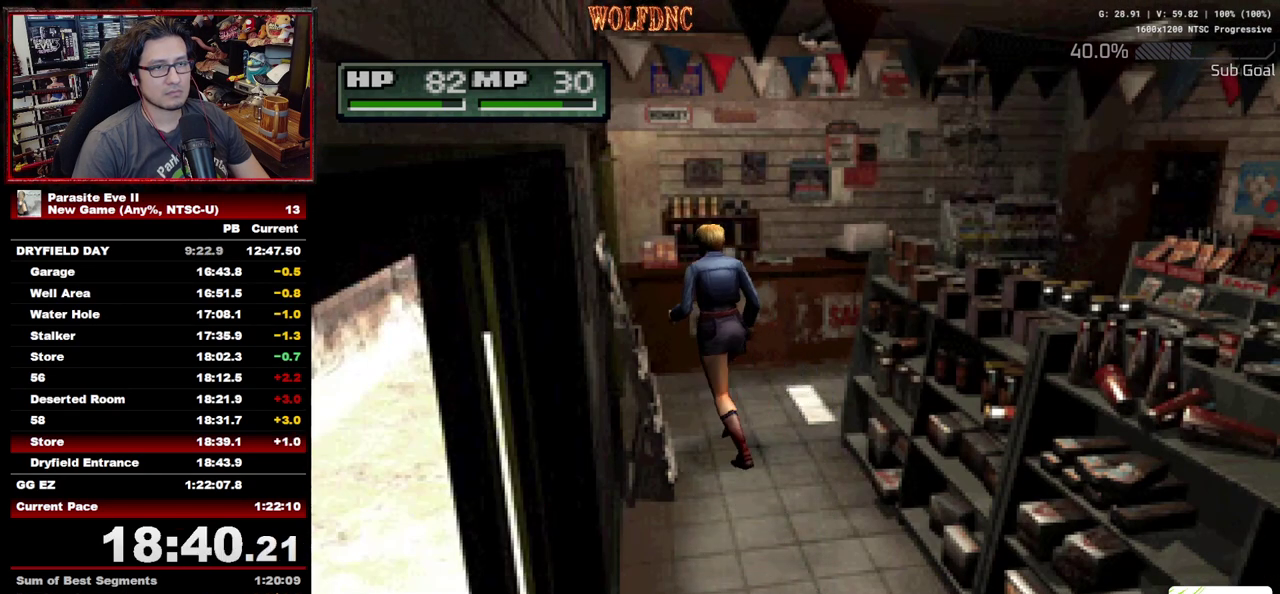
{"buttons": ["DPAD_UP"], "events": [[133, "DPAD_LEFT", "down"], [183, "CROSS", "down"], [233, "CROSS", "up"], [283, "CROSS", "down"], [367, "CROSS", "up"], [417, "CROSS", "down"], [467, "CROSS", "up"], [467, "DPAD_LEFT", "up"]]}
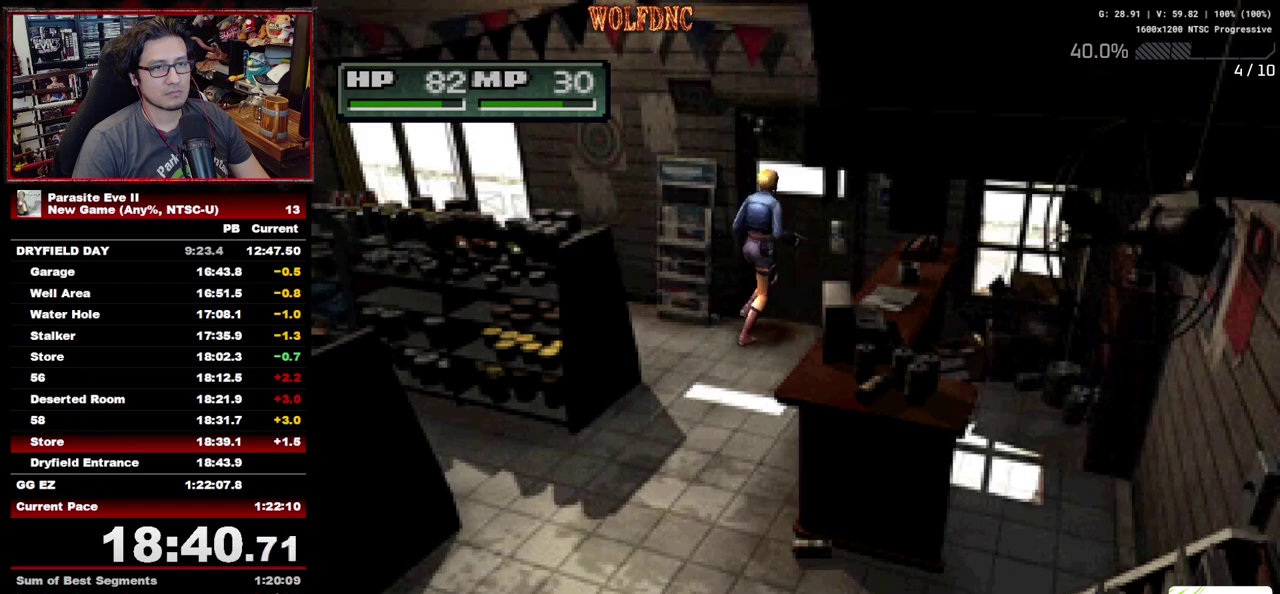
{"buttons": ["CIRCLE", "DPAD_UP"], "events": [[17, "CROSS", "down"], [67, "CROSS", "up"], [67, "DPAD_LEFT", "down"], [117, "CROSS", "down"], [150, "CROSS", "up"], [200, "CROSS", "down"], [200, "DPAD_LEFT", "up"], [250, "CROSS", "up"], [300, "CROSS", "down"], [383, "CROSS", "up"], [433, "CIRCLE", "down"], [433, "CROSS", "down"], [483, "CROSS", "up"]]}
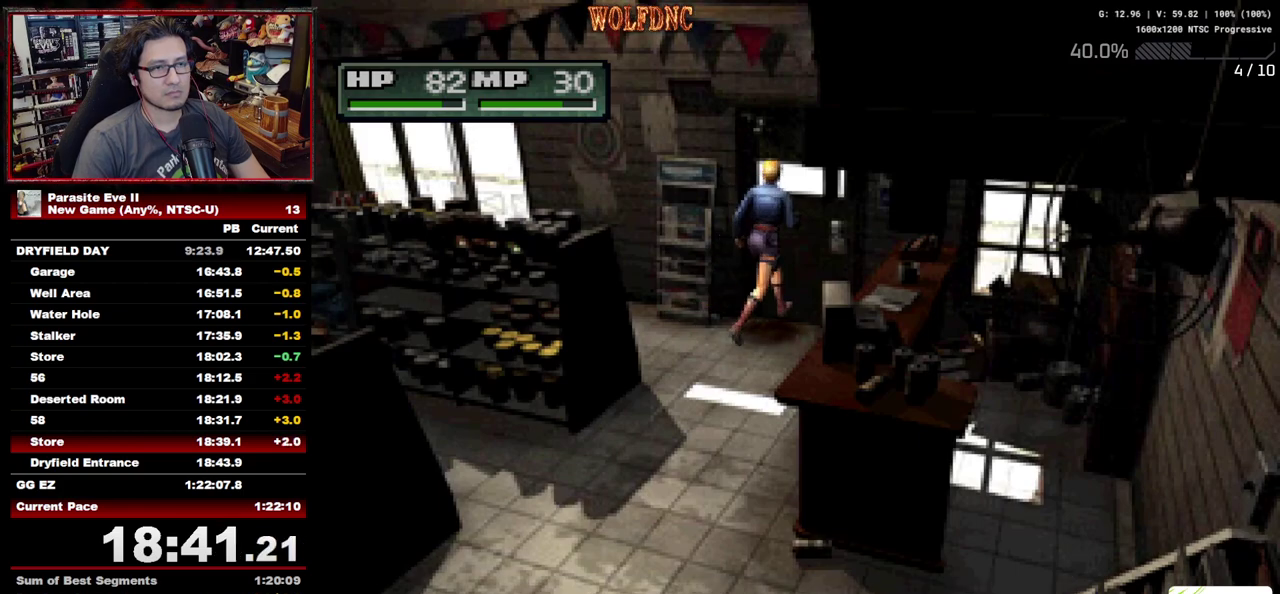
{"buttons": ["DPAD_UP"], "events": [[33, "CROSS", "down"], [83, "CROSS", "up"], [117, "CROSS", "down"], [167, "CIRCLE", "up"], [167, "CROSS", "up"]]}
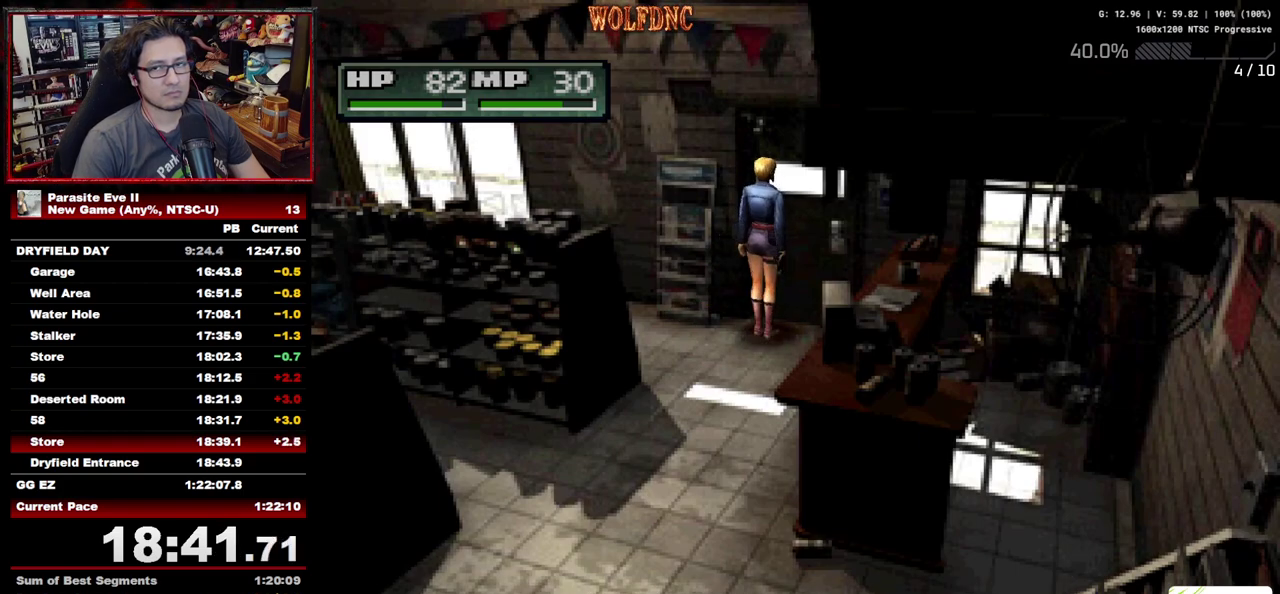
{"buttons": ["CROSS", "DPAD_UP"], "events": [[317, "CROSS", "down"]]}
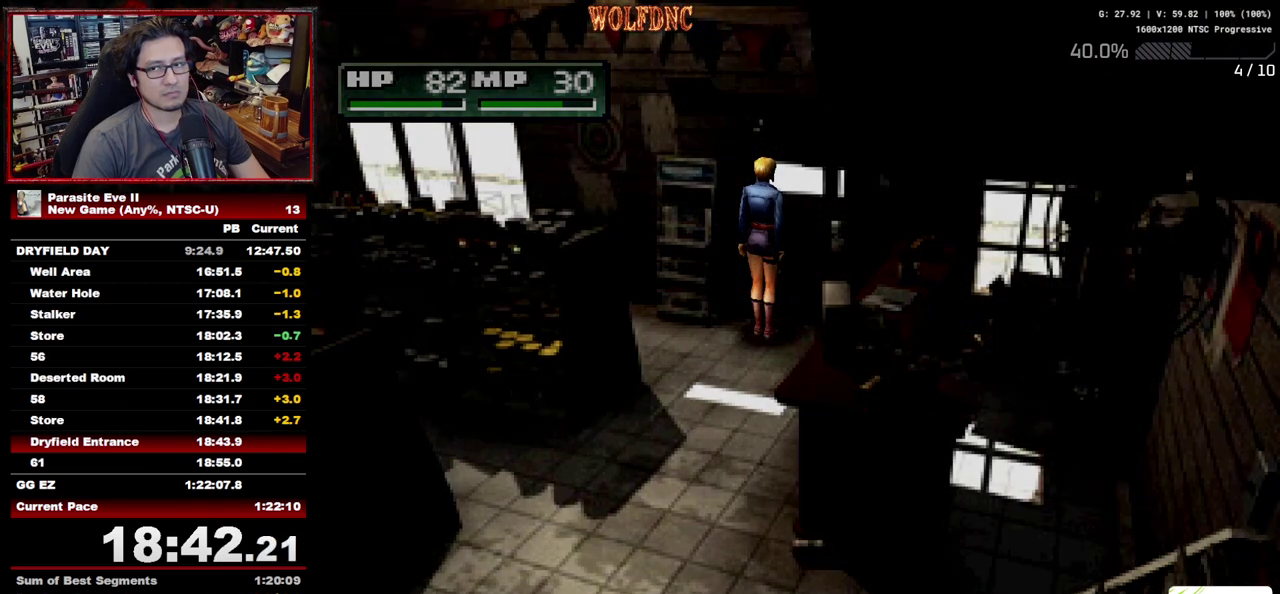
{"buttons": ["CROSS", "DPAD_UP"], "events": [[150, "CROSS", "up"], [250, "CROSS", "down"], [350, "CROSS", "up"], [433, "CROSS", "down"]]}
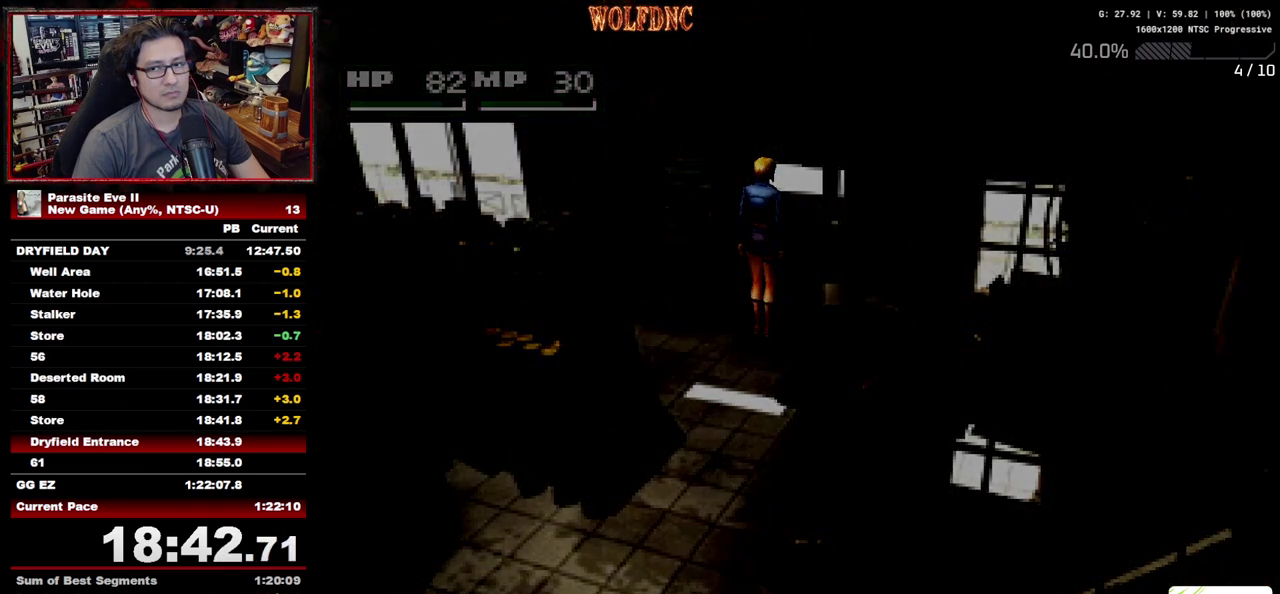
{"buttons": ["DPAD_UP"], "events": [[33, "CROSS", "up"]]}
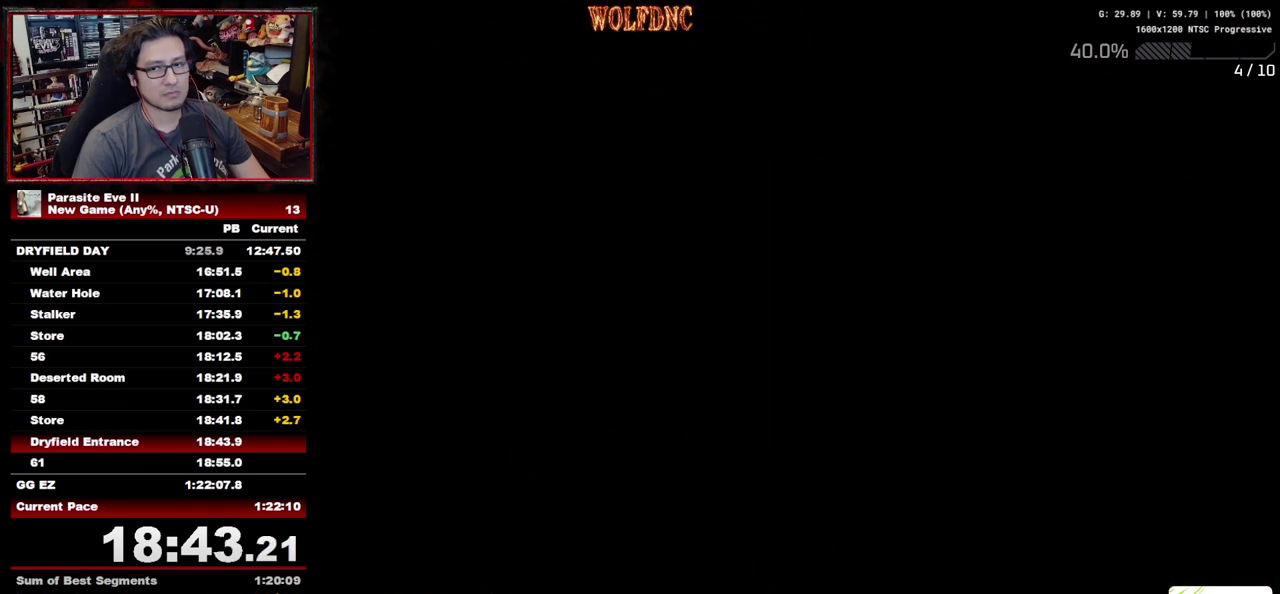
{"buttons": ["DPAD_UP"], "events": []}
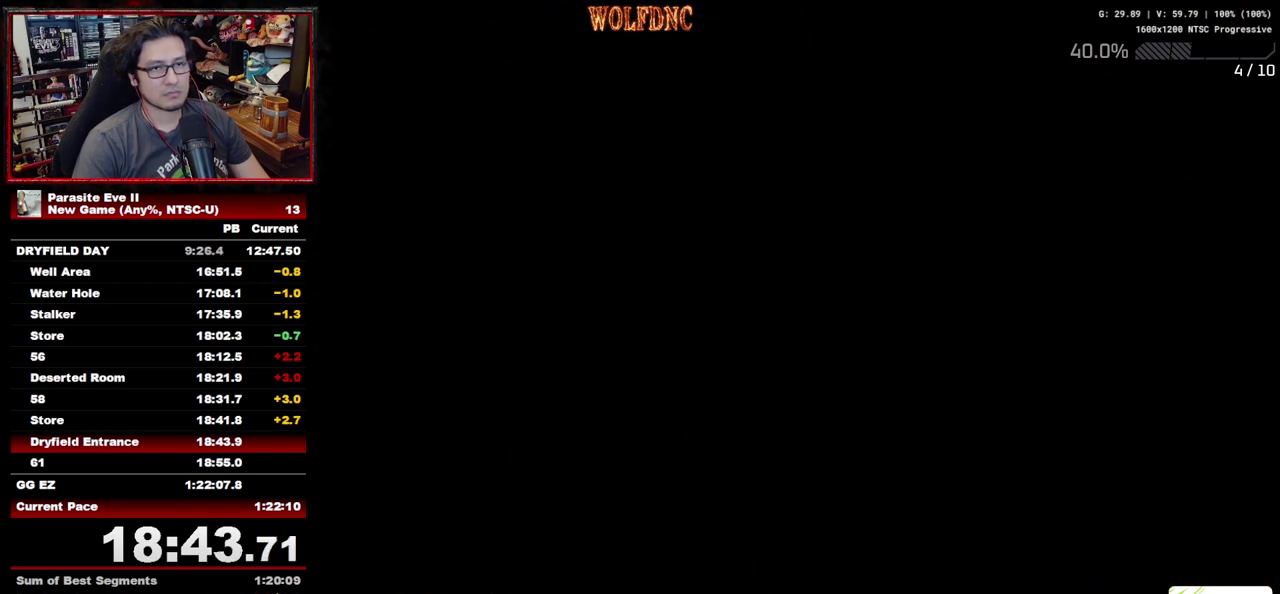
{"buttons": ["DPAD_UP"], "events": [[300, "DPAD_RIGHT", "down"], [383, "DPAD_RIGHT", "up"]]}
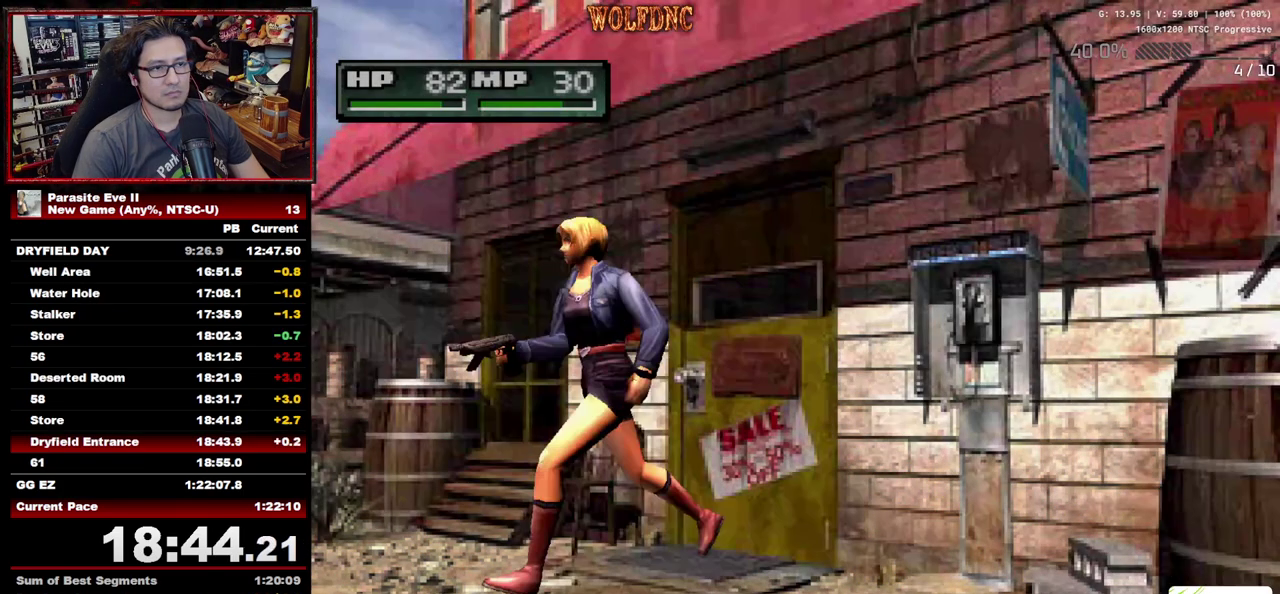
{"buttons": ["DPAD_UP"], "events": [[217, "DPAD_RIGHT", "down"], [267, "DPAD_RIGHT", "up"]]}
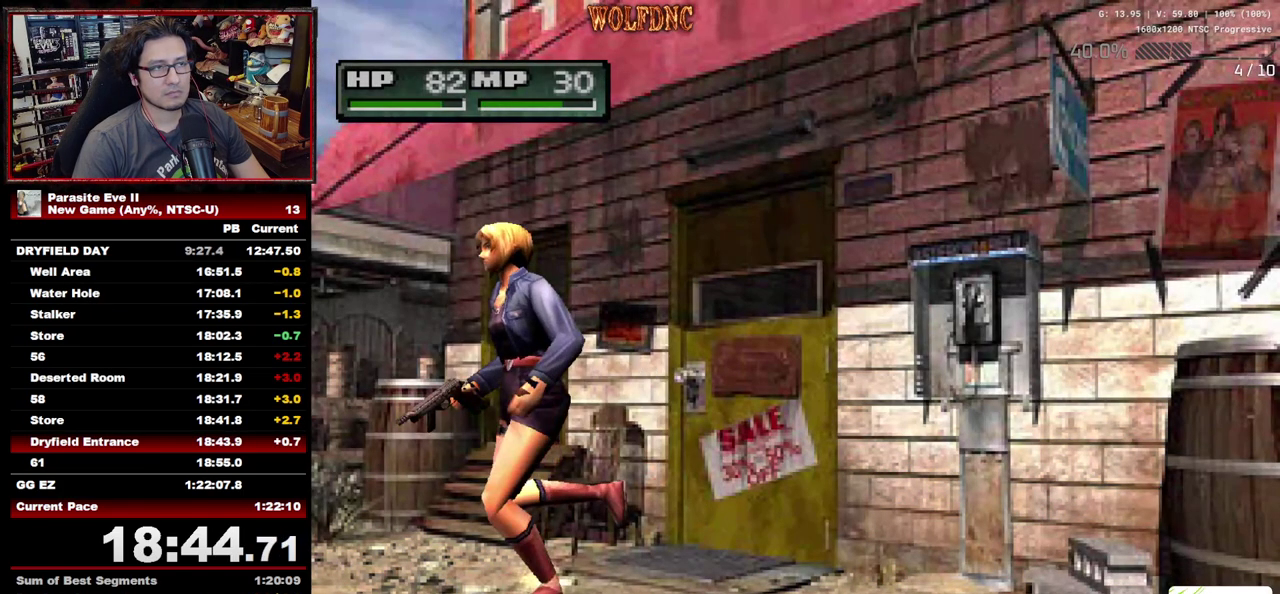
{"buttons": ["CROSS", "DPAD_UP"], "events": [[50, "CROSS", "down"], [100, "DPAD_RIGHT", "down"], [183, "CROSS", "up"], [233, "CROSS", "down"], [233, "DPAD_RIGHT", "up"], [367, "DPAD_RIGHT", "down"], [417, "DPAD_RIGHT", "up"]]}
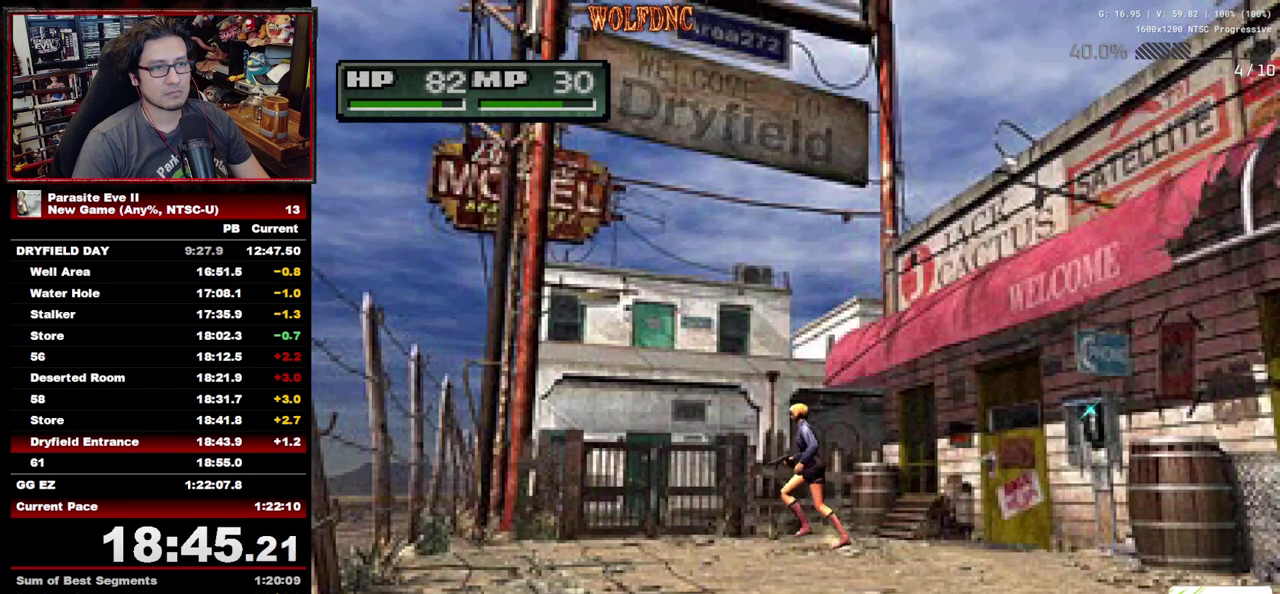
{"buttons": ["DPAD_UP"], "events": [[67, "CROSS", "up"], [200, "CROSS", "down"], [200, "DPAD_RIGHT", "down"], [383, "CROSS", "up"], [433, "CROSS", "down"], [433, "DPAD_RIGHT", "up"], [483, "CROSS", "up"]]}
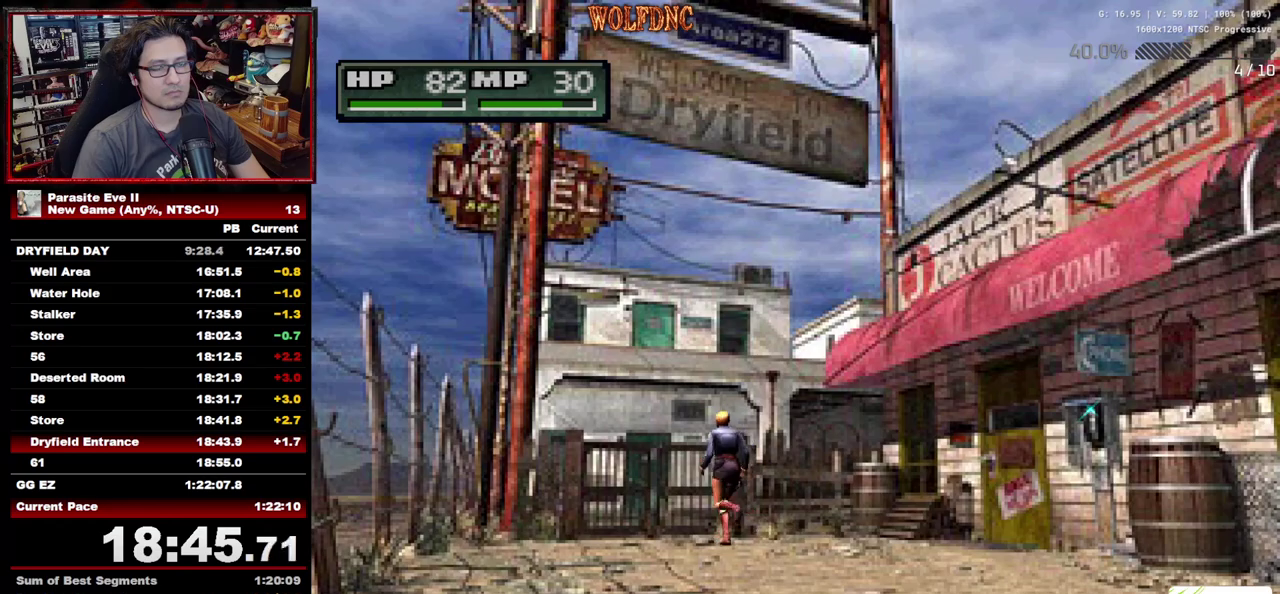
{"buttons": ["CROSS", "DPAD_UP"], "events": [[33, "CROSS", "down"], [217, "CROSS", "up"], [267, "CROSS", "down"], [400, "CROSS", "up"], [450, "CROSS", "down"]]}